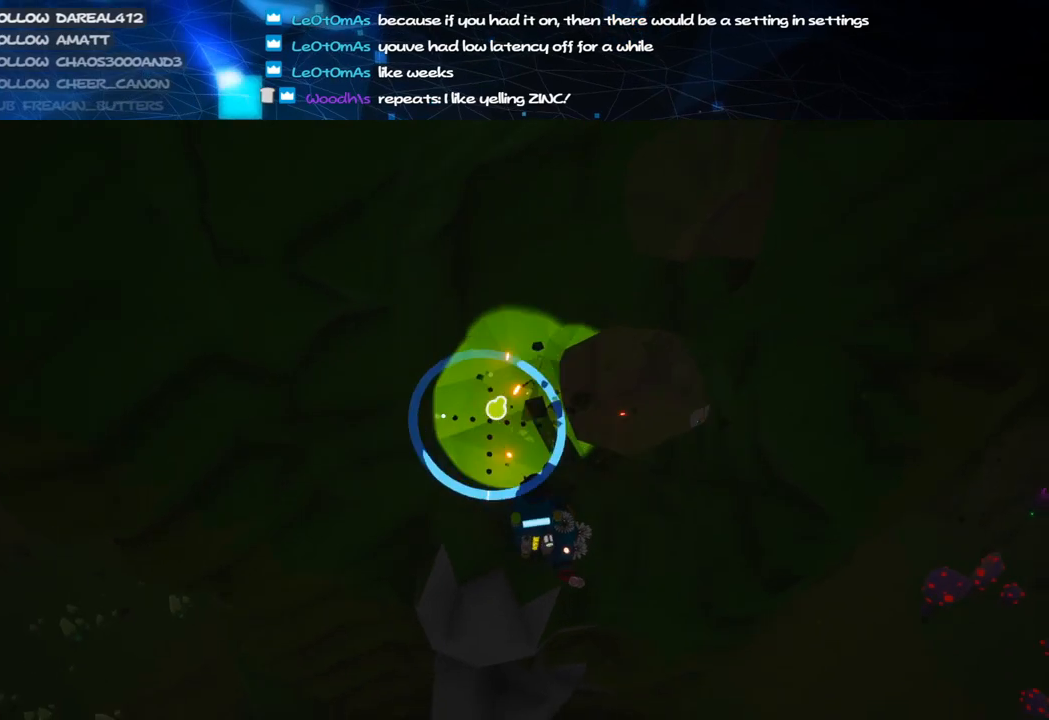
Gameplay with keyboard and mouse; each line is a JSON object with the keys and mouse buttons held at the frame after it. "events" lists presses ("down") and releases ("up") of "a", "alt", "b", "c", "ctrl", "d", "e", "f", "g", "q", "r", "s", "shift", "space", "t", "tab", "v", "w", "x", "z", "mouse_left", "mouse_wheel", "mouse_right", "mouse_mb4" and "mouse_mb5" between this image and that frame as [ms after this image, input, new state], when the widget could be followed in between. "mouse_left", "mouse_wheel", "mouse_right", "mouse_mb4", "mouse_mb5" = the "left", "wheel", "right", "mb4", "mb5" buttons of the "mouse" list. No other keys are recorded. "wheel" means that the mouse wheel is clicked or scrolled. Mouse movement is not recorded.
{"keys": ["alt"], "mouse": ["left"], "events": [[460, "alt", "down"]]}
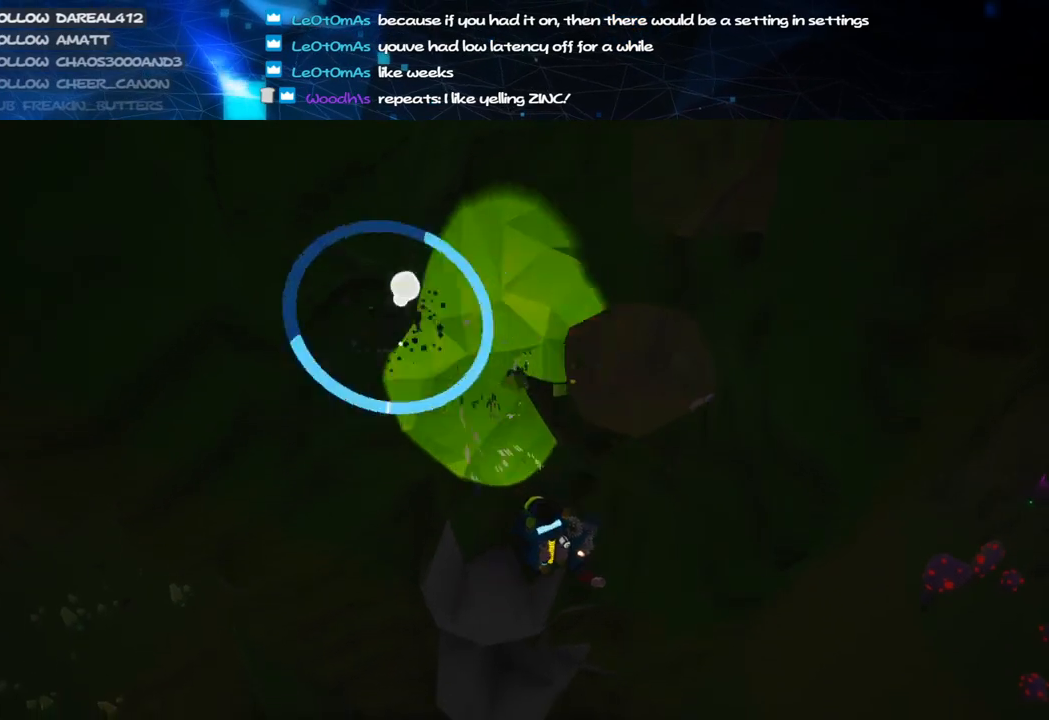
{"keys": ["w"], "mouse": ["right"], "events": [[100, "alt", "up"], [420, "mouse_left", "up"], [420, "mouse_right", "down"], [440, "w", "down"]]}
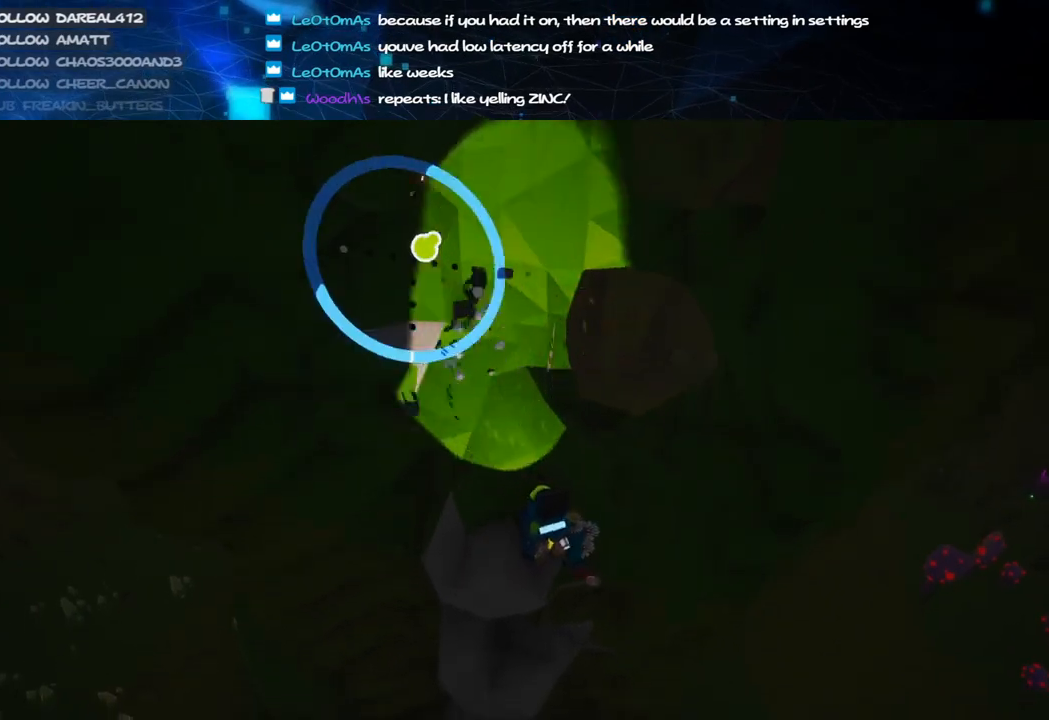
{"keys": [], "mouse": [], "events": [[100, "mouse_right", "up"], [100, "w", "up"], [220, "q", "down"], [320, "q", "up"]]}
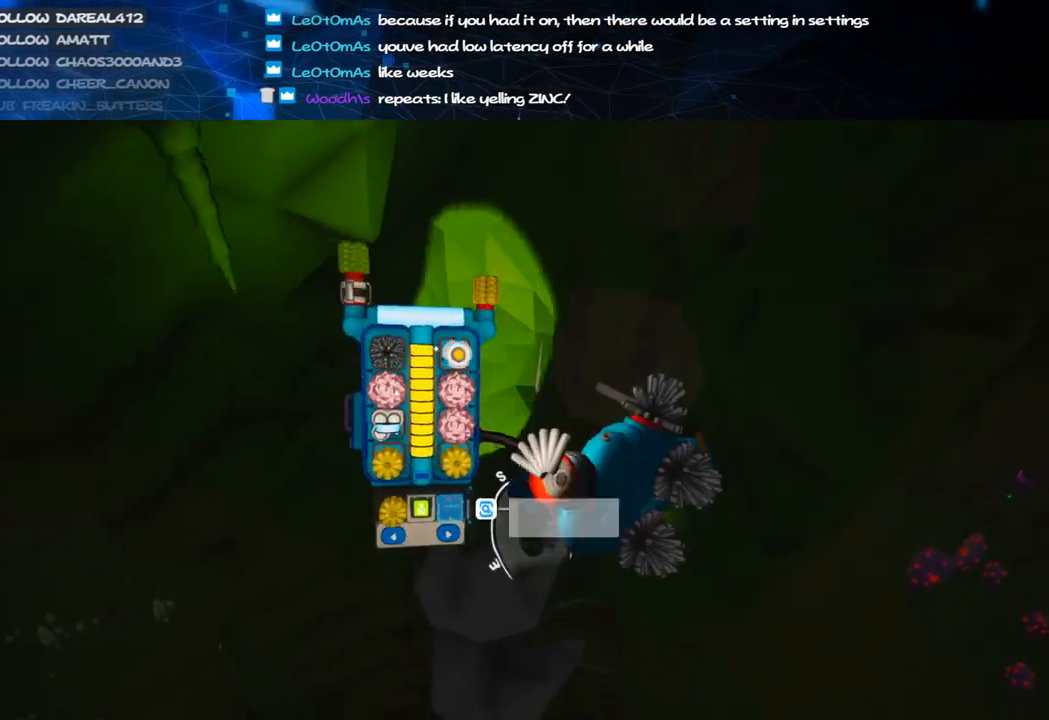
{"keys": [], "mouse": [], "events": [[260, "s", "down"], [400, "s", "up"]]}
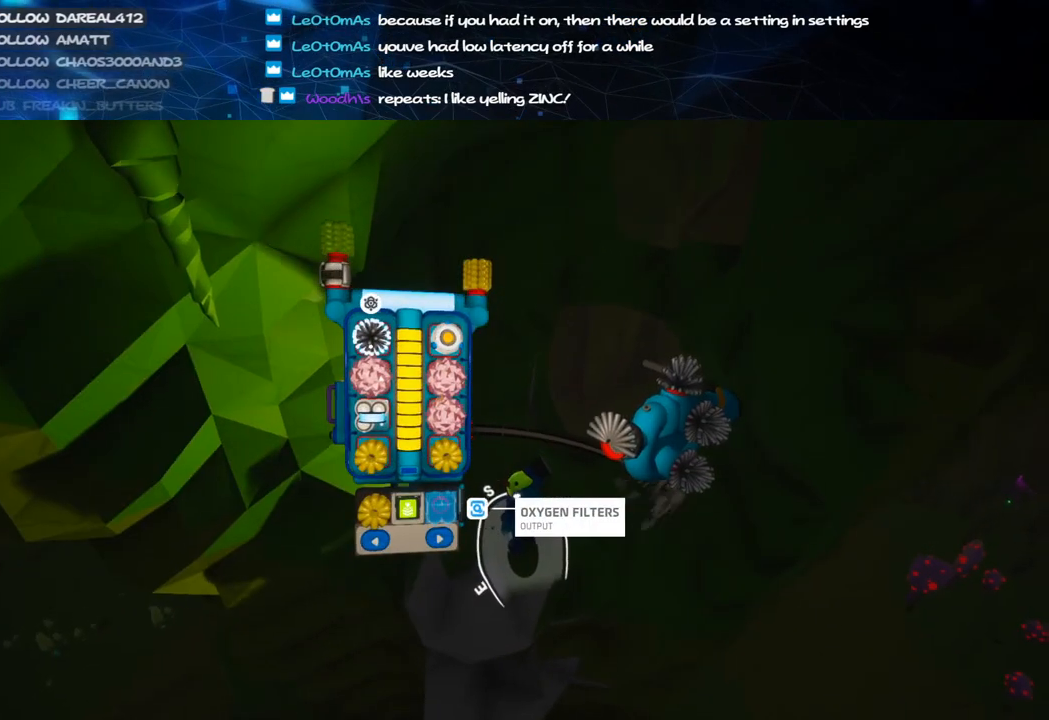
{"keys": [], "mouse": ["right"], "events": [[220, "f", "down"], [320, "f", "up"], [360, "mouse_right", "down"]]}
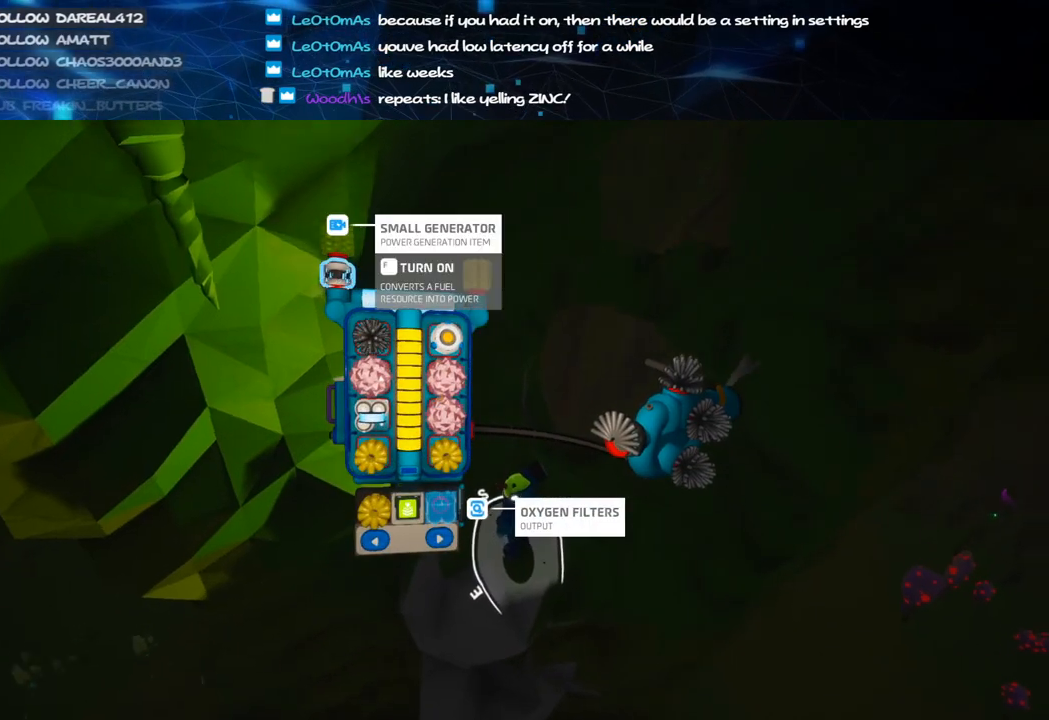
{"keys": ["d"], "mouse": ["right"], "events": [[240, "mouse_right", "up"], [240, "q", "down"], [340, "q", "up"], [460, "d", "down"], [480, "mouse_right", "down"]]}
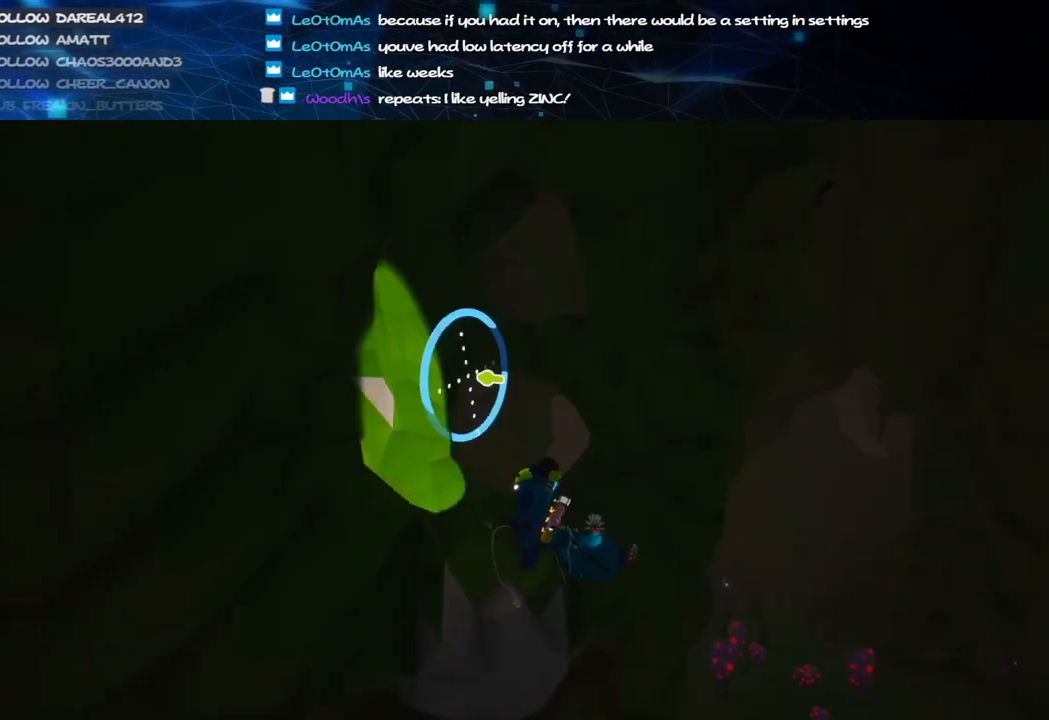
{"keys": ["d", "w"], "mouse": [], "events": [[40, "w", "down"], [100, "d", "up"], [160, "mouse_right", "up"], [180, "d", "down"], [240, "space", "down"], [480, "space", "up"]]}
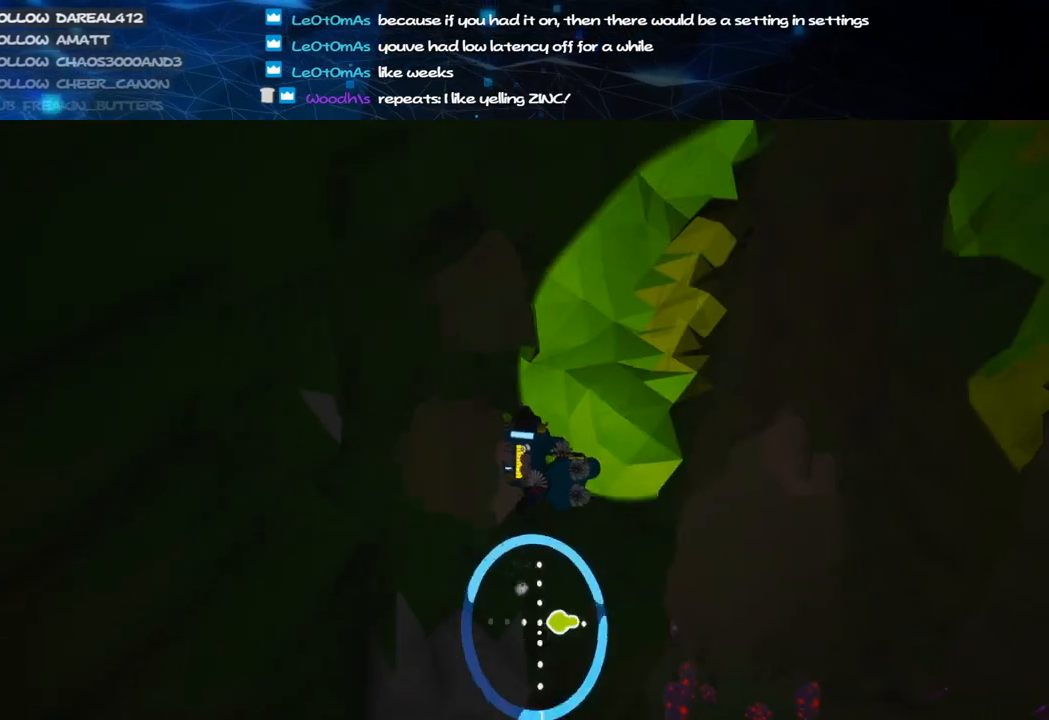
{"keys": ["alt", "d", "w"], "mouse": ["left"], "events": [[20, "d", "up"], [300, "alt", "down"], [320, "mouse_left", "down"], [440, "d", "down"]]}
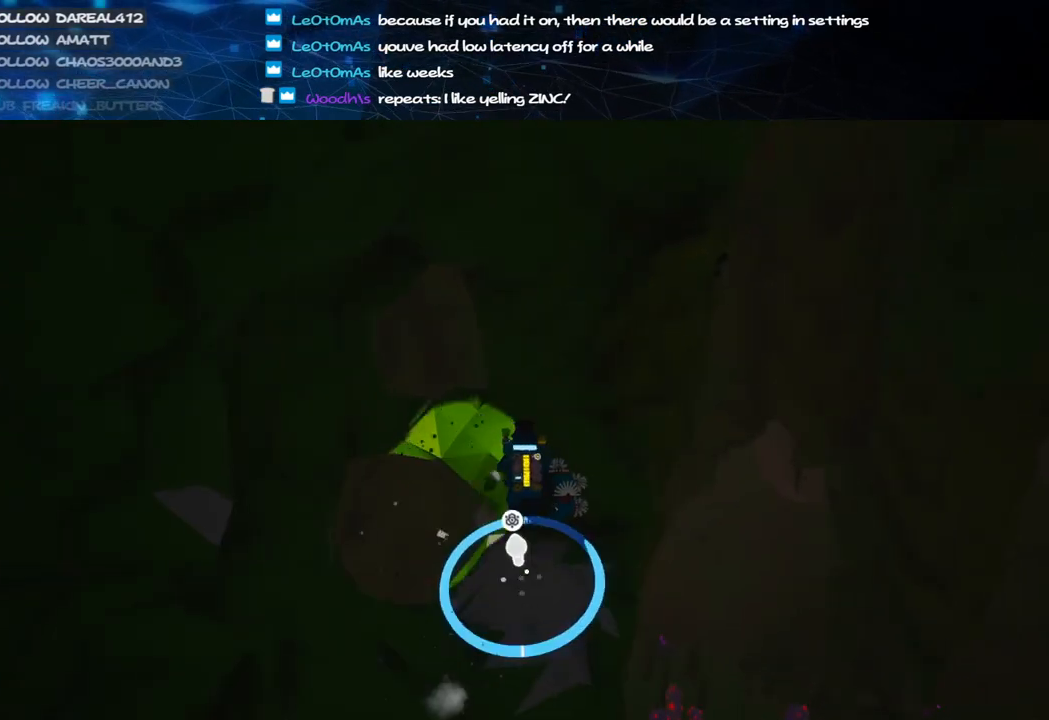
{"keys": ["d", "space"], "mouse": [], "events": [[160, "mouse_left", "up"], [180, "alt", "up"], [180, "d", "up"], [240, "w", "up"], [260, "mouse_right", "down"], [340, "space", "down"], [400, "d", "down"], [460, "mouse_right", "up"]]}
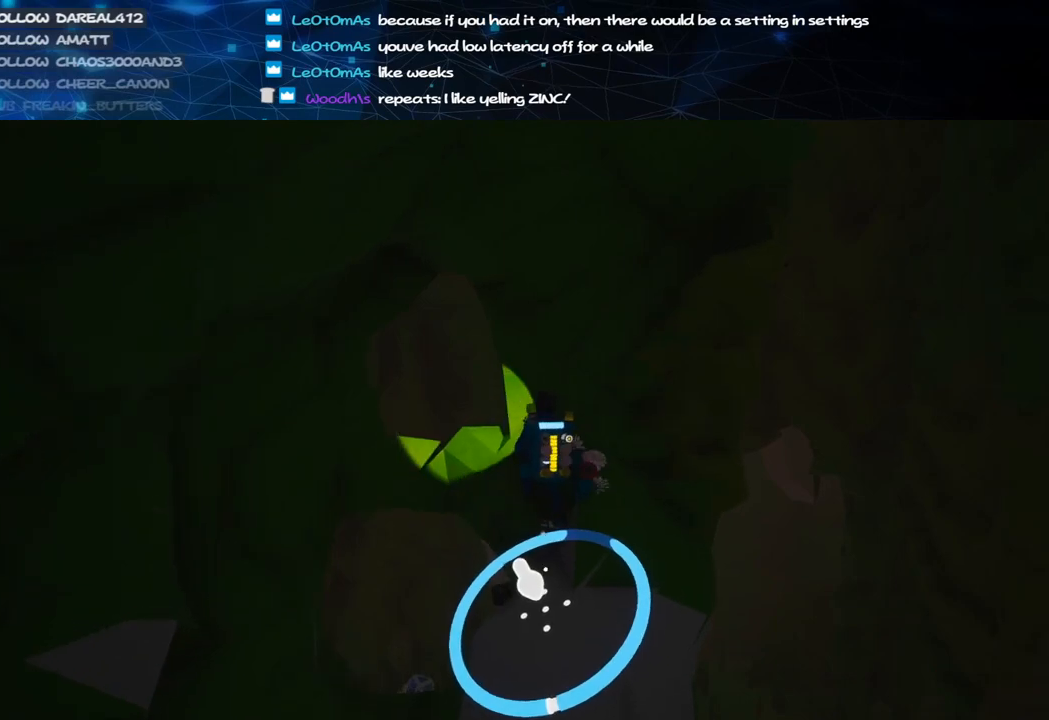
{"keys": ["a", "alt"], "mouse": ["left"], "events": [[220, "space", "up"], [300, "s", "down"], [360, "d", "up"], [400, "mouse_left", "down"], [420, "alt", "down"], [420, "s", "up"], [440, "a", "down"]]}
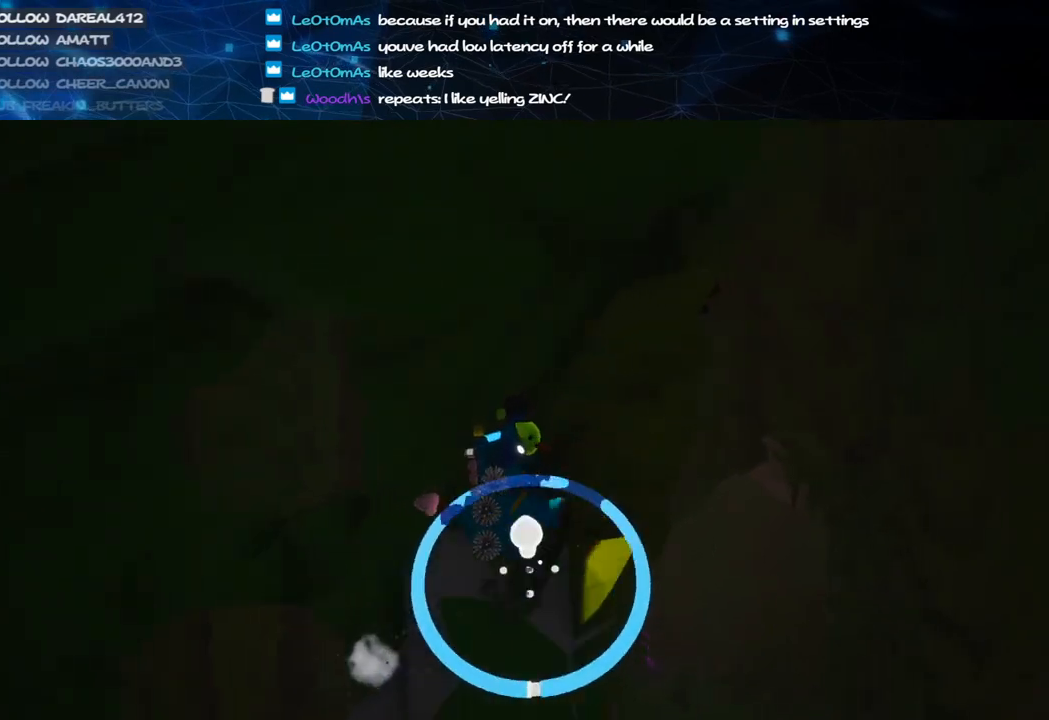
{"keys": ["d"], "mouse": [], "events": [[60, "w", "down"], [80, "mouse_left", "up"], [120, "mouse_right", "down"], [260, "alt", "up"], [320, "d", "down"], [340, "a", "up"], [360, "w", "up"], [400, "mouse_right", "up"]]}
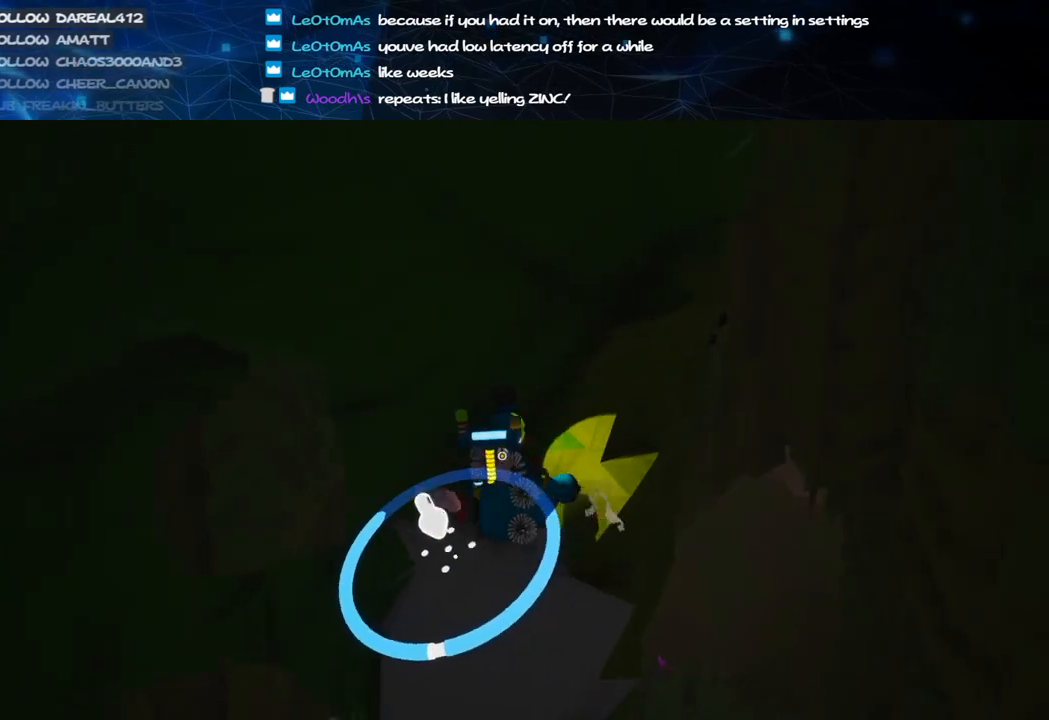
{"keys": [], "mouse": ["right"], "events": [[20, "d", "up"], [60, "mouse_left", "down"], [160, "alt", "down"], [320, "mouse_left", "up"], [320, "mouse_right", "down"], [380, "alt", "up"]]}
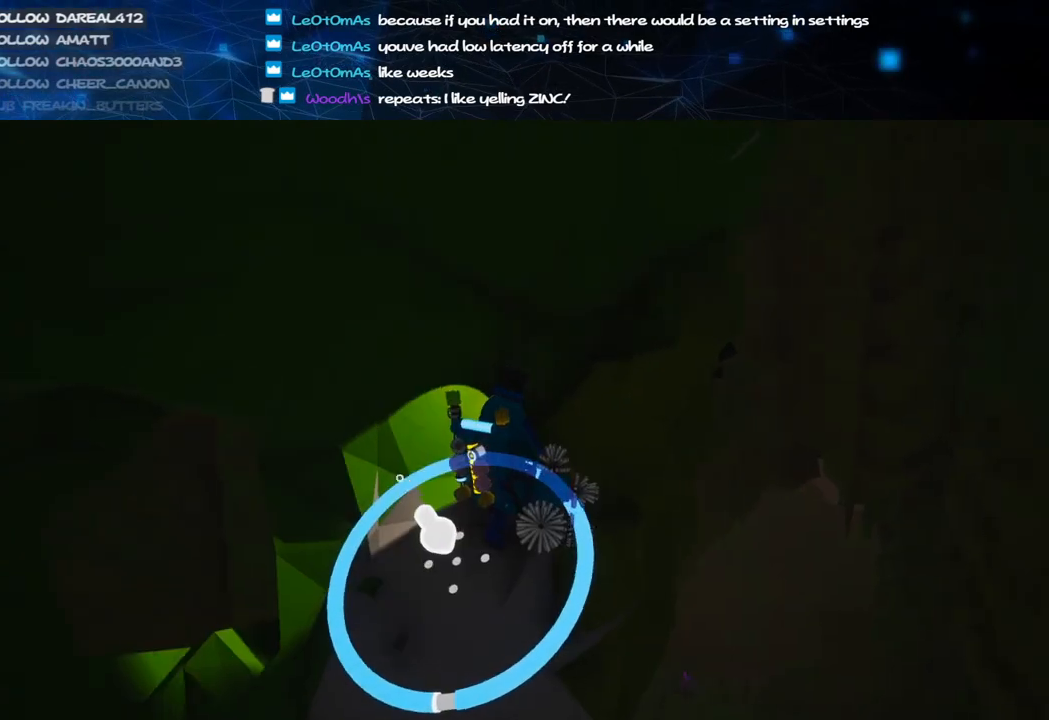
{"keys": [], "mouse": ["left"], "events": [[40, "mouse_right", "up"], [40, "w", "down"], [100, "d", "down"], [120, "w", "up"], [160, "mouse_left", "down"], [180, "d", "up"]]}
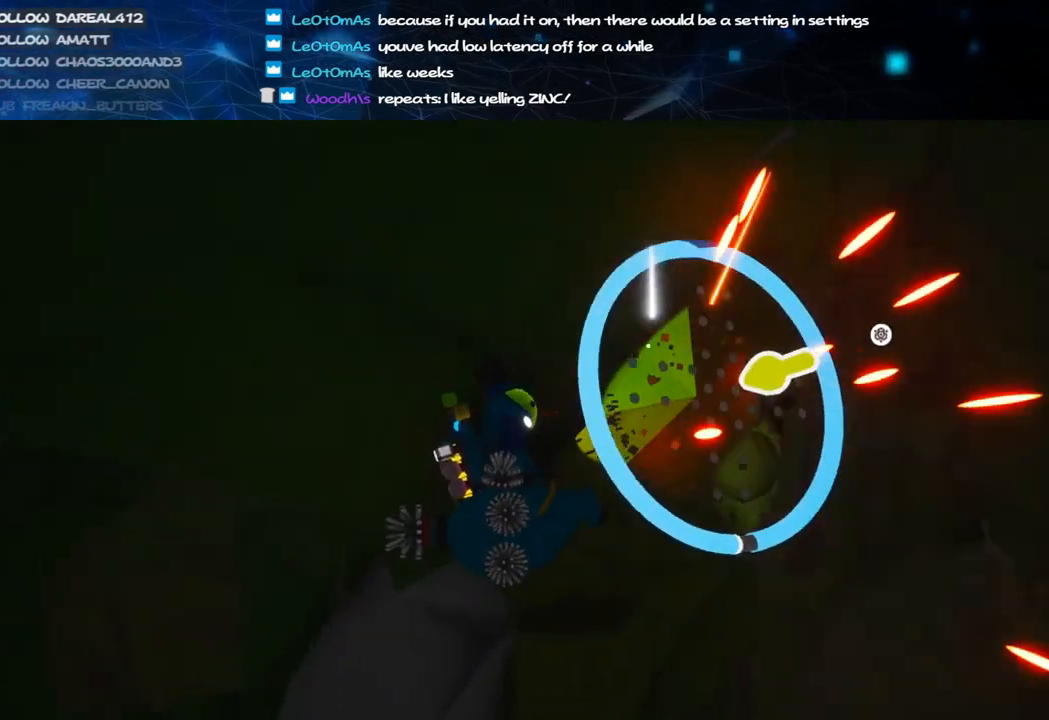
{"keys": [], "mouse": ["left"], "events": [[320, "s", "down"], [400, "s", "up"]]}
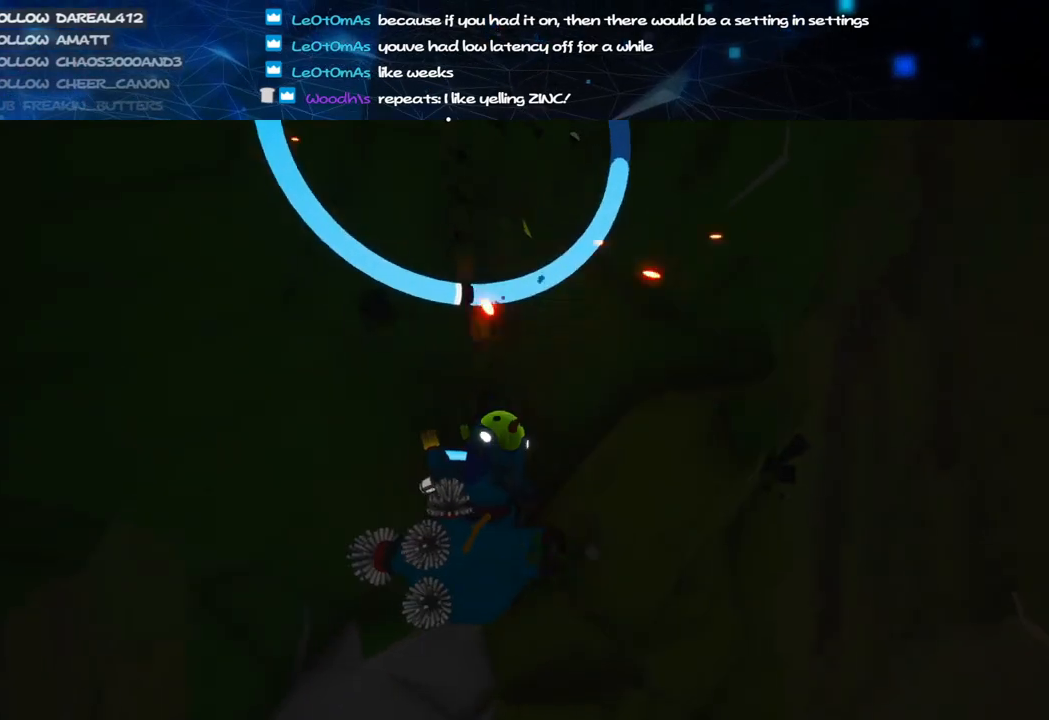
{"keys": ["w"], "mouse": ["left"], "events": [[160, "mouse_wheel", "down"], [220, "mouse_wheel", "up"], [440, "w", "down"]]}
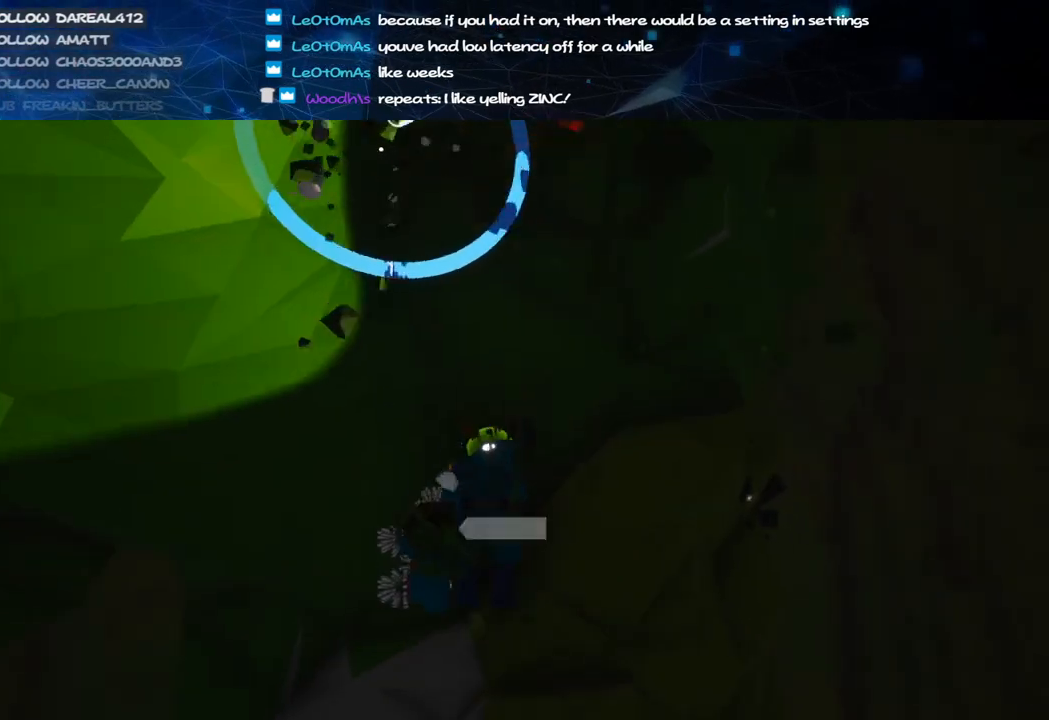
{"keys": [], "mouse": ["left"], "events": [[20, "w", "up"], [220, "mouse_wheel", "down"], [300, "mouse_wheel", "up"]]}
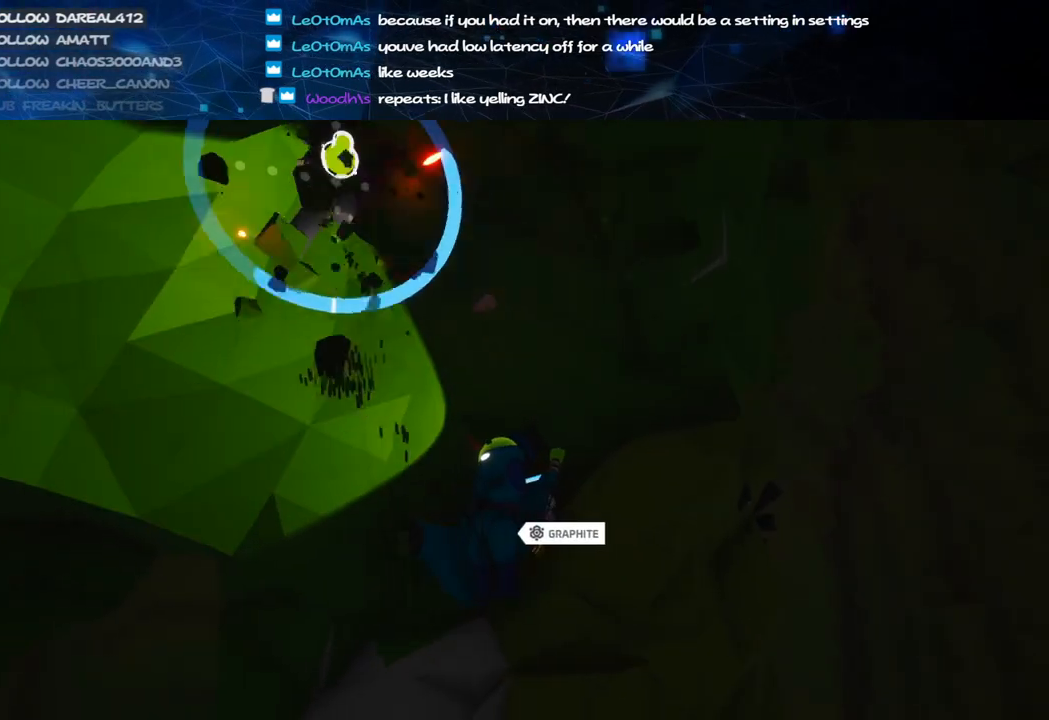
{"keys": [], "mouse": ["left"], "events": [[20, "d", "down"], [80, "d", "up"]]}
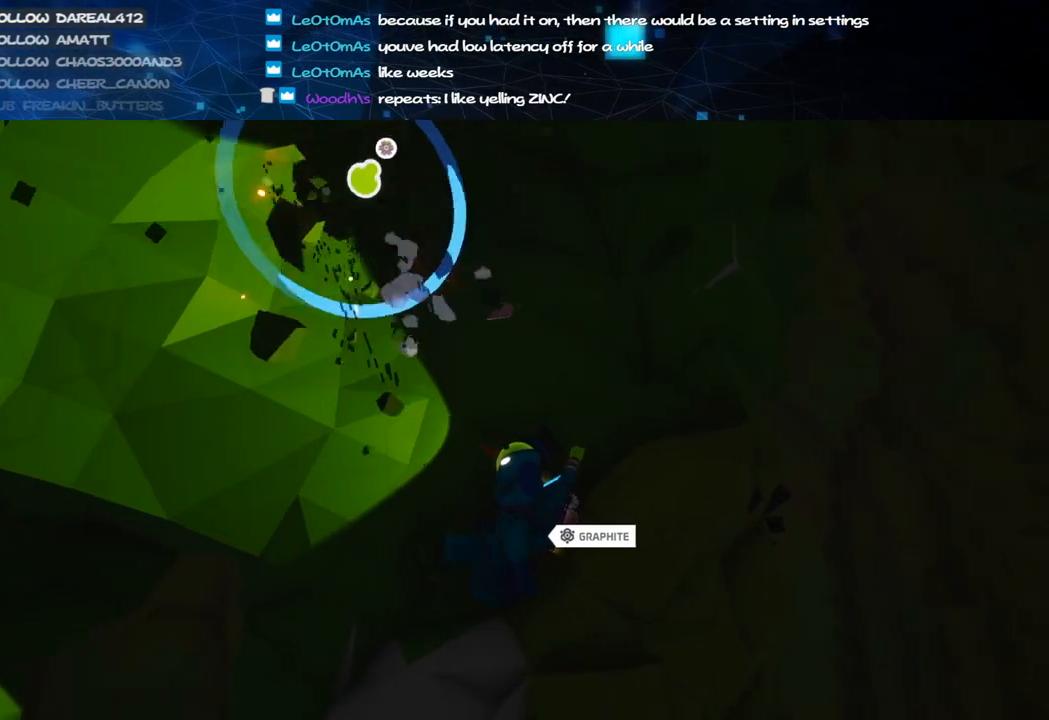
{"keys": [], "mouse": [], "events": [[20, "mouse_left", "up"], [80, "mouse_left", "down"], [460, "mouse_left", "up"]]}
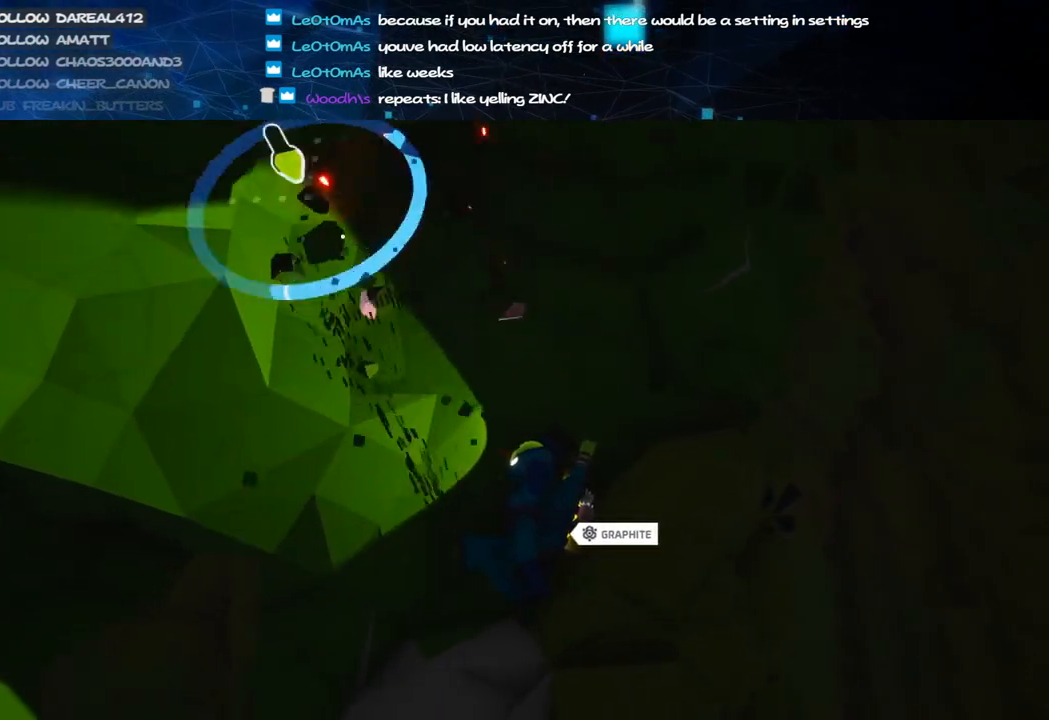
{"keys": [], "mouse": ["left"], "events": [[40, "a", "down"], [40, "mouse_right", "down"], [120, "a", "up"], [200, "mouse_right", "up"], [260, "d", "down"], [280, "mouse_left", "down"], [320, "w", "down"], [400, "d", "up"], [420, "w", "up"]]}
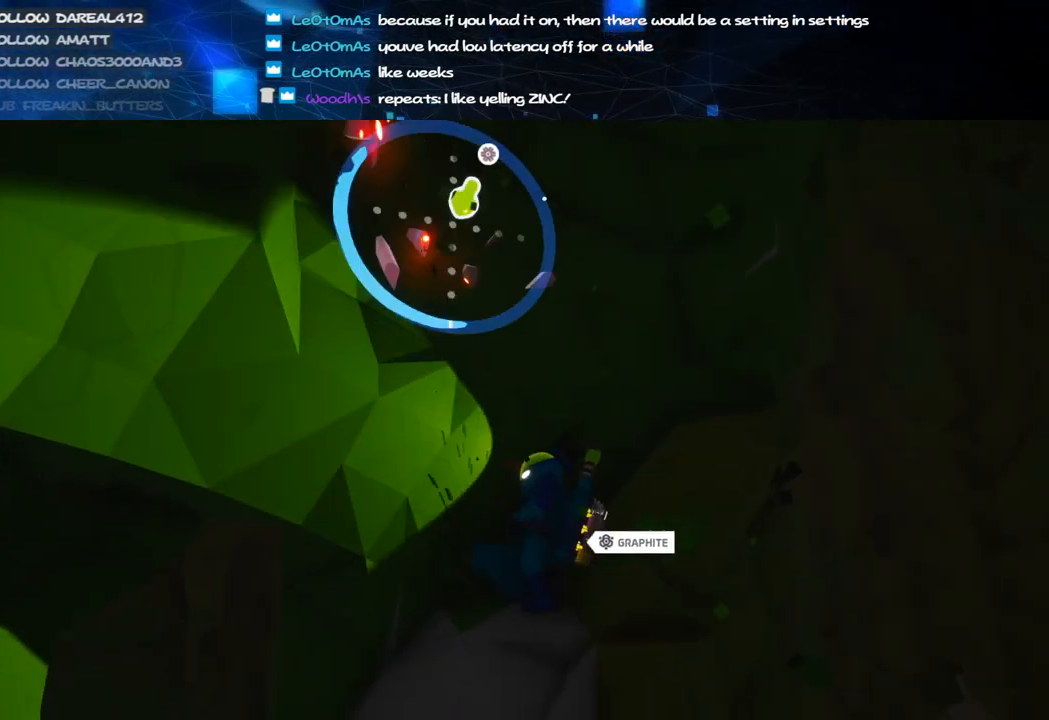
{"keys": [], "mouse": ["left"], "events": []}
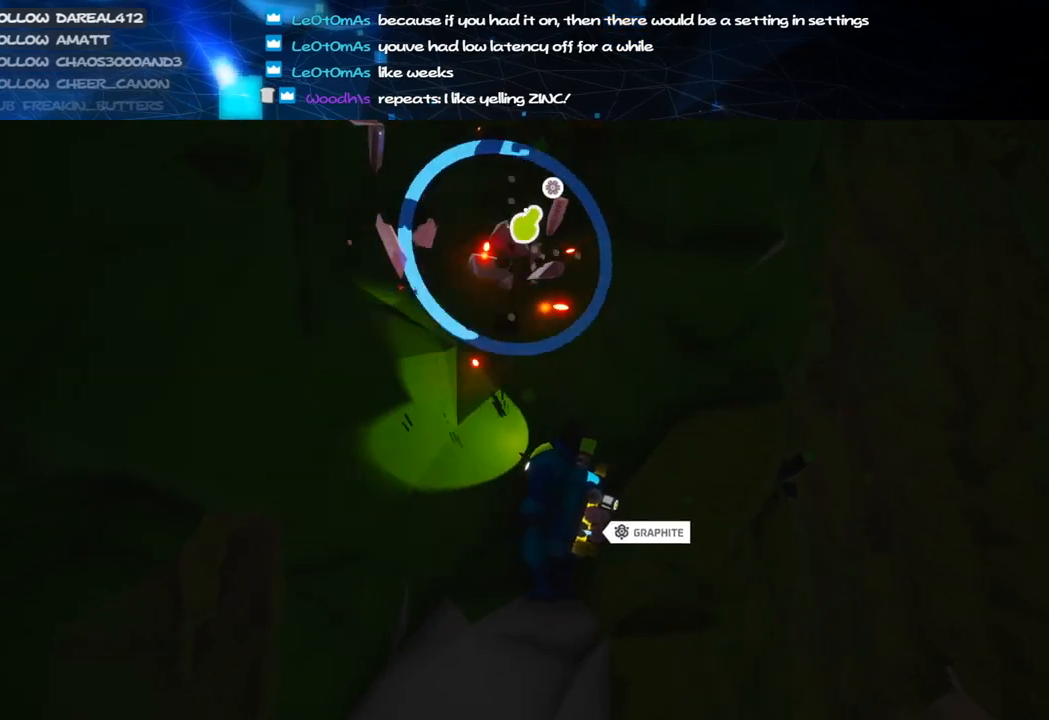
{"keys": [], "mouse": ["left"], "events": [[80, "d", "down"], [220, "d", "up"]]}
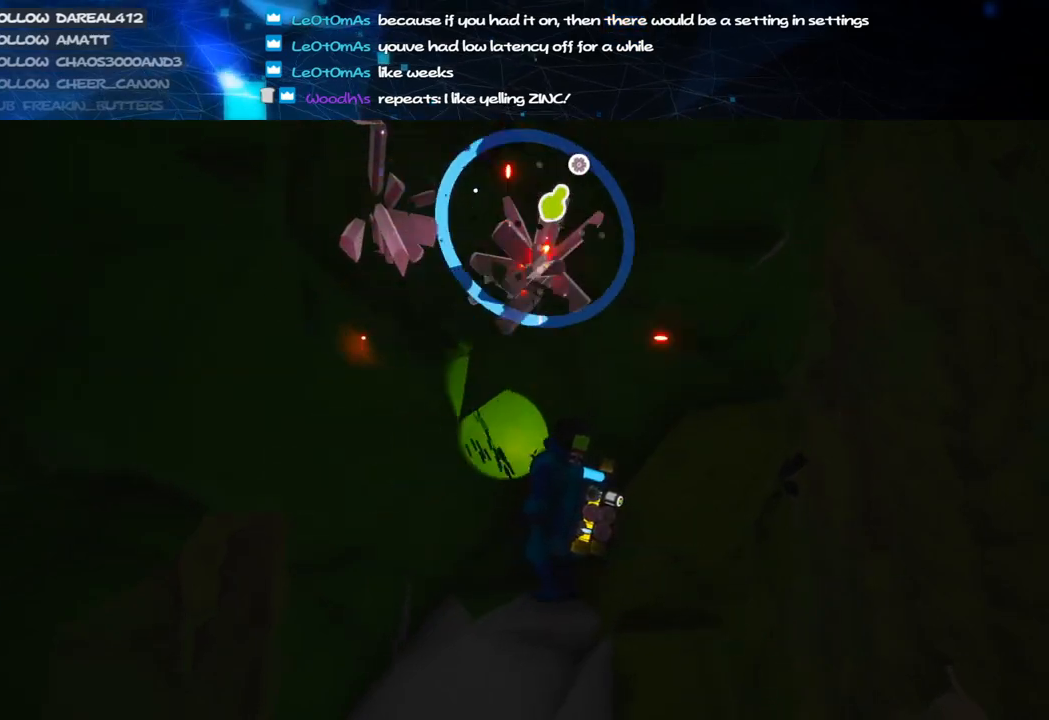
{"keys": [], "mouse": ["left"], "events": [[280, "d", "down"], [420, "w", "down"], [440, "d", "up"], [480, "w", "up"]]}
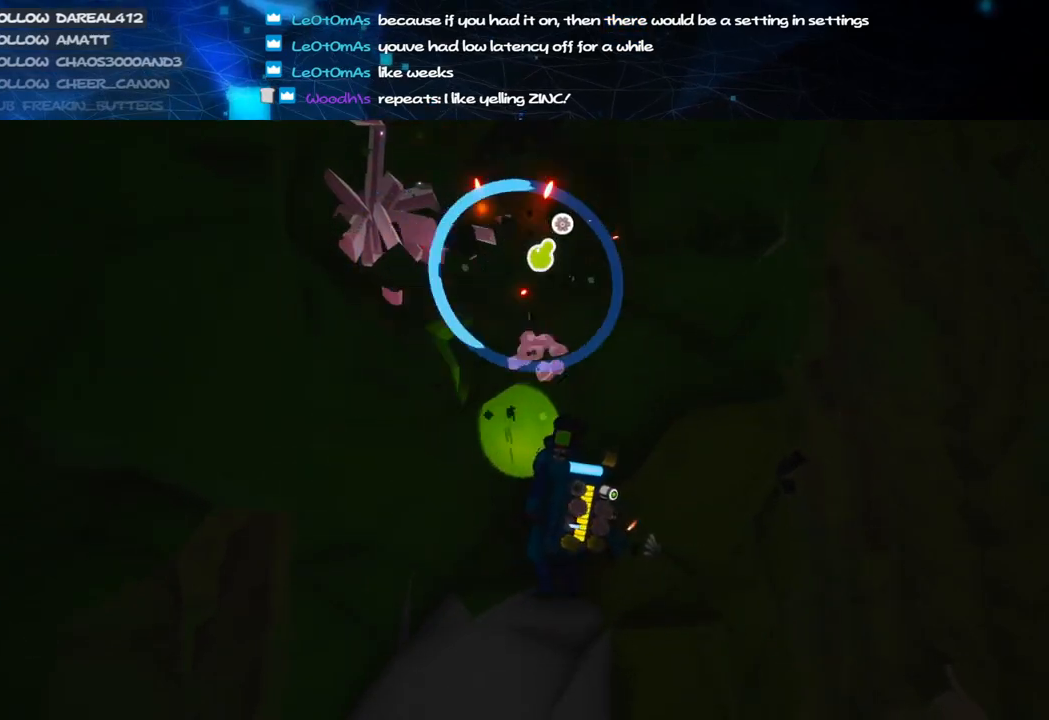
{"keys": [], "mouse": [], "events": [[220, "d", "down"], [220, "s", "down"], [320, "s", "up"], [340, "d", "up"], [480, "mouse_left", "up"]]}
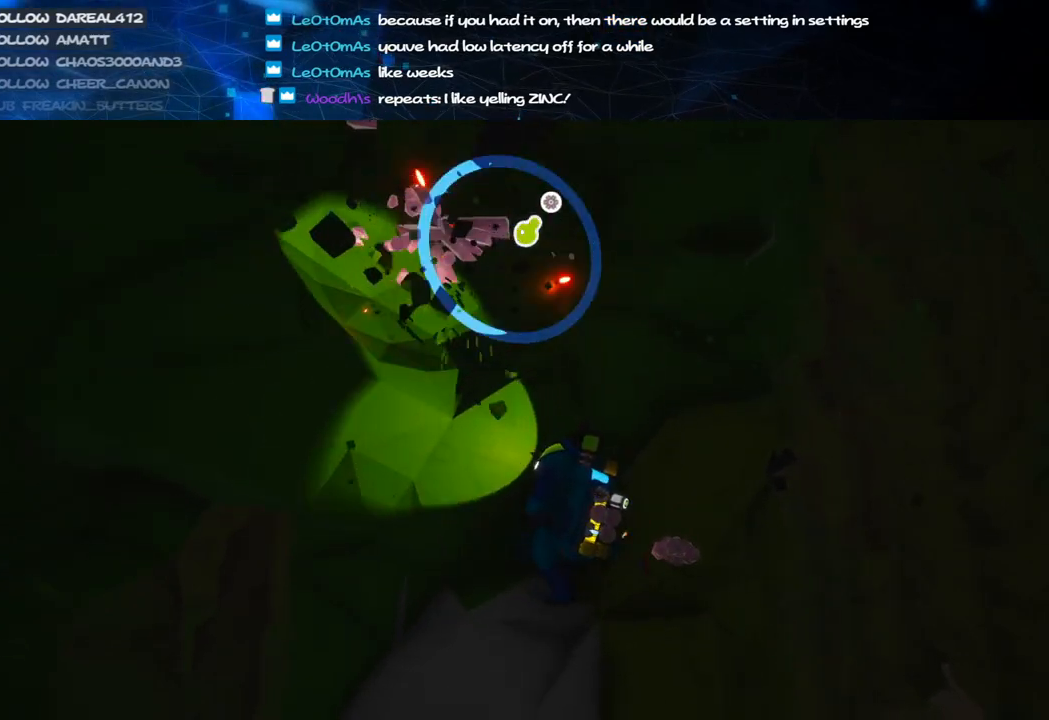
{"keys": [], "mouse": [], "events": [[20, "q", "down"], [120, "q", "up"], [240, "d", "down"], [360, "d", "up"]]}
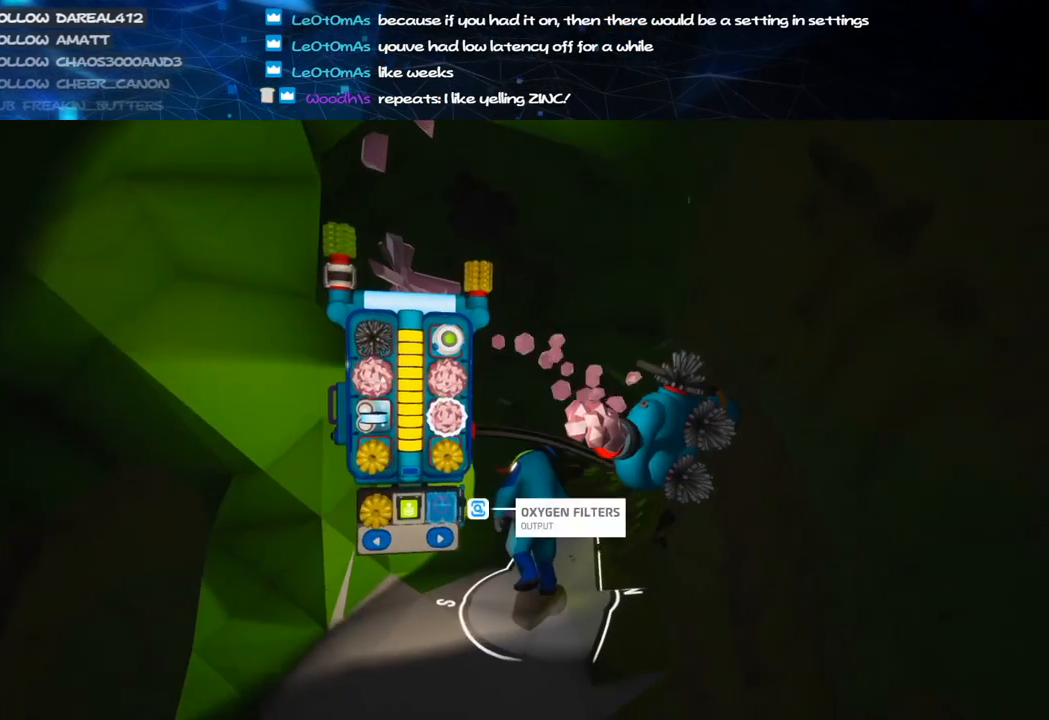
{"keys": [], "mouse": [], "events": [[120, "mouse_left", "down"], [220, "mouse_left", "up"], [320, "mouse_left", "down"], [420, "mouse_left", "up"]]}
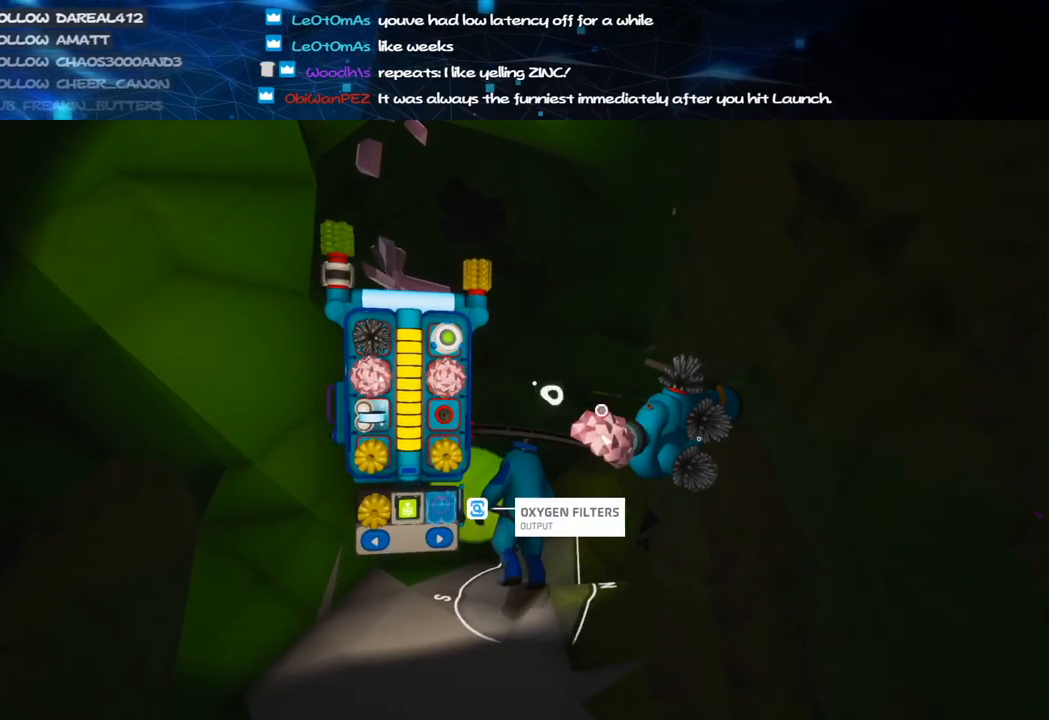
{"keys": [], "mouse": [], "events": [[400, "mouse_left", "down"], [500, "mouse_left", "up"]]}
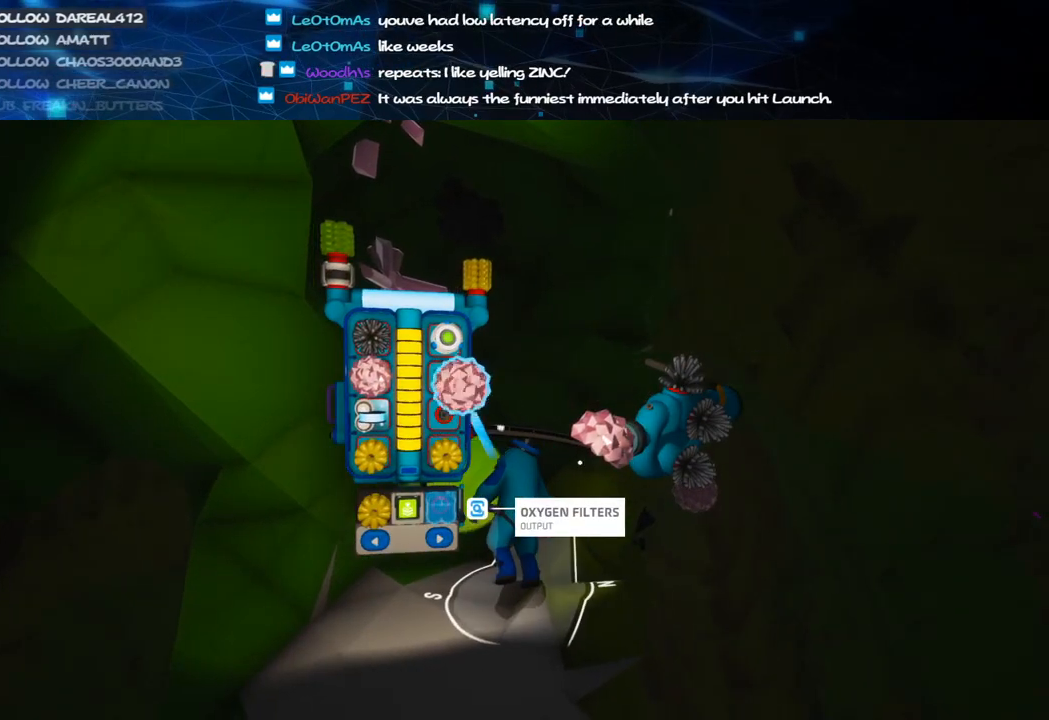
{"keys": [], "mouse": ["right"], "events": [[100, "mouse_left", "down"], [160, "mouse_right", "down"], [240, "q", "down"], [260, "mouse_left", "up"], [300, "q", "up"]]}
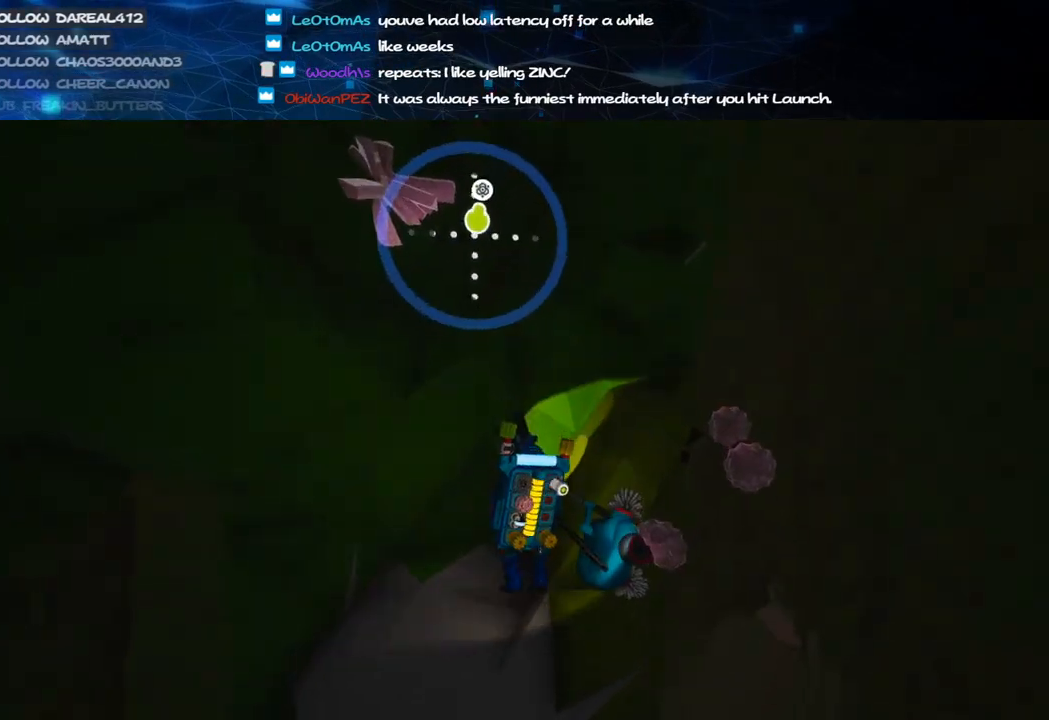
{"keys": [], "mouse": ["left"], "events": [[100, "mouse_right", "up"], [280, "mouse_left", "down"]]}
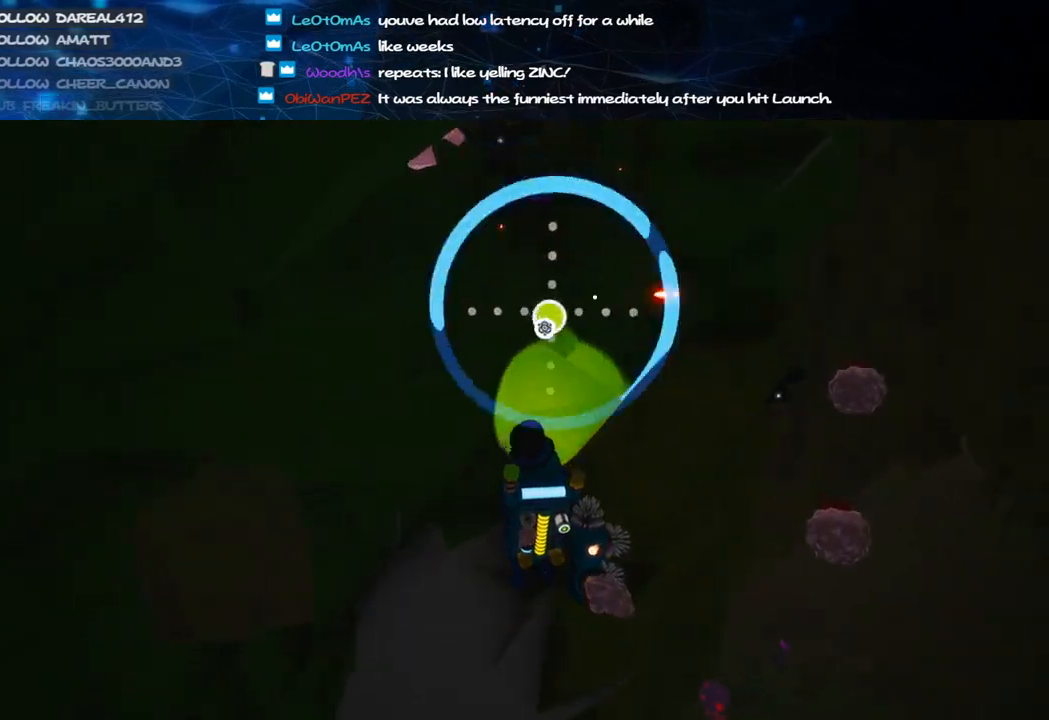
{"keys": [], "mouse": ["left"], "events": []}
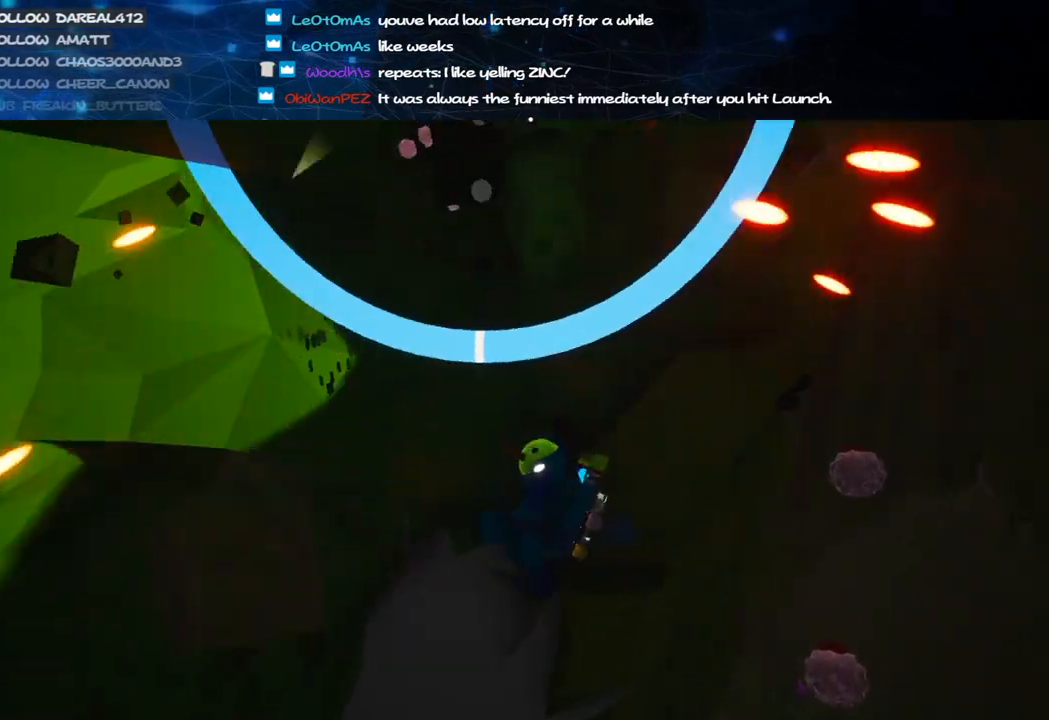
{"keys": [], "mouse": ["left"], "events": [[20, "mouse_right", "down"], [200, "mouse_right", "up"]]}